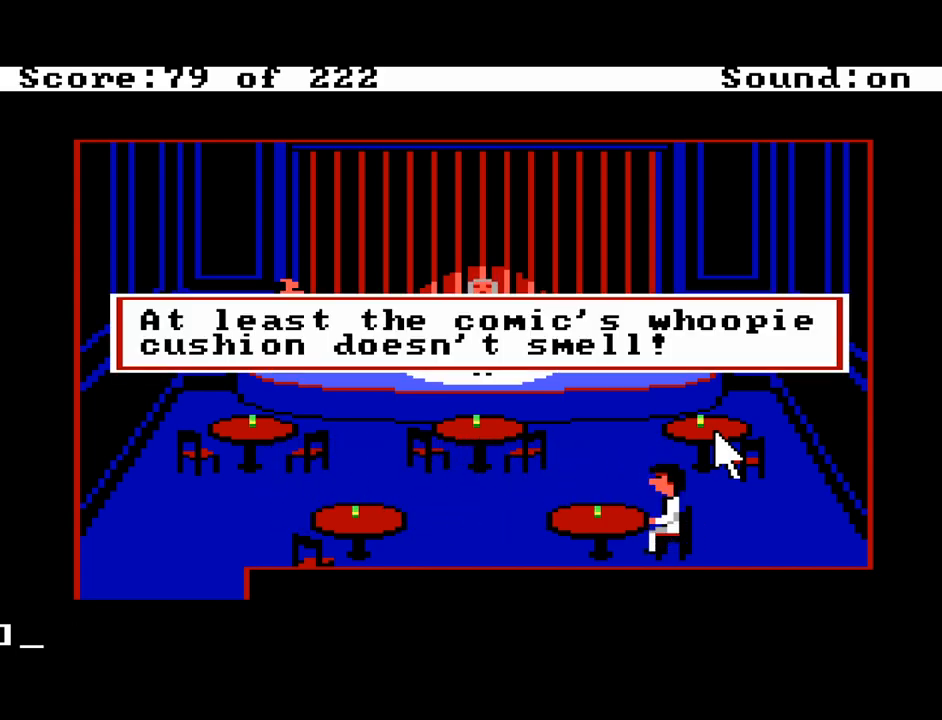
Gameplay with keyboard and mouse; each line is a JSON object with the keys held at the frame after it. "events" lists presses ("down") and releases ("up") of "alt", "backspace", "caps_lock", "ctrl", "down", "escape", "f1", "f10", "f11", "f12", "f2", "f3", "f4", "f5", "f6", "f7", "f8", "f9", "left", "return", "right", "shift", "space", "tab" and "up" between this image and that frame as [ms after this image, input, new state], when the widget could be followed in between. No other keys are recorded. "mouse_move" is the direction in which the mouse moves at that frame (one of eight, or "still"), when it could be read. Mouse buttons are not recorded.
{"keys": ["return"], "mouse_move": "still", "events": [[417, "return", "down"]]}
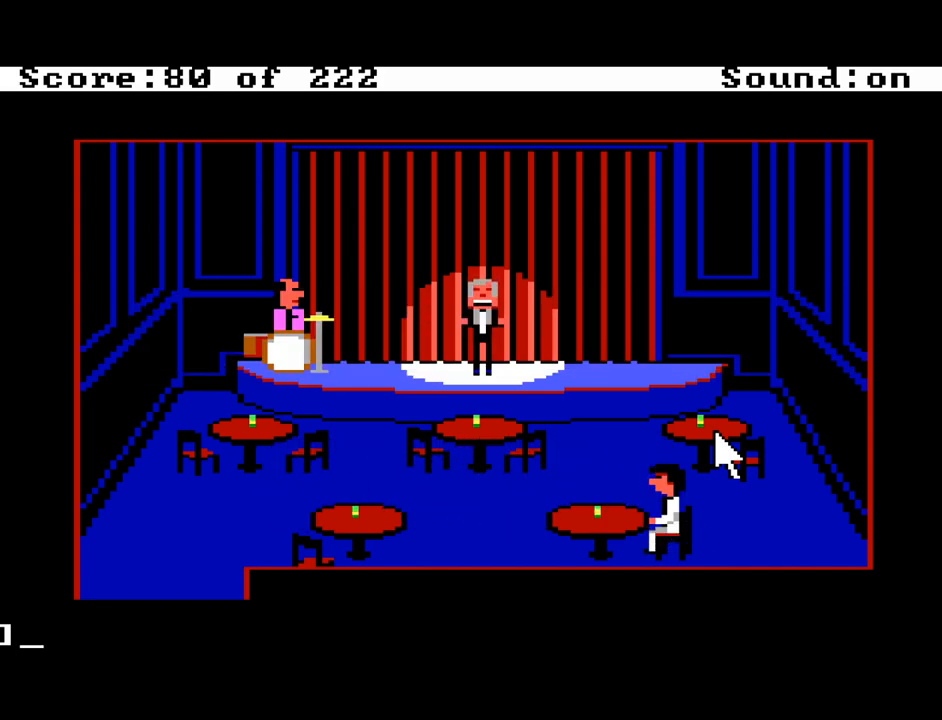
{"keys": [], "mouse_move": "still", "events": [[17, "return", "up"]]}
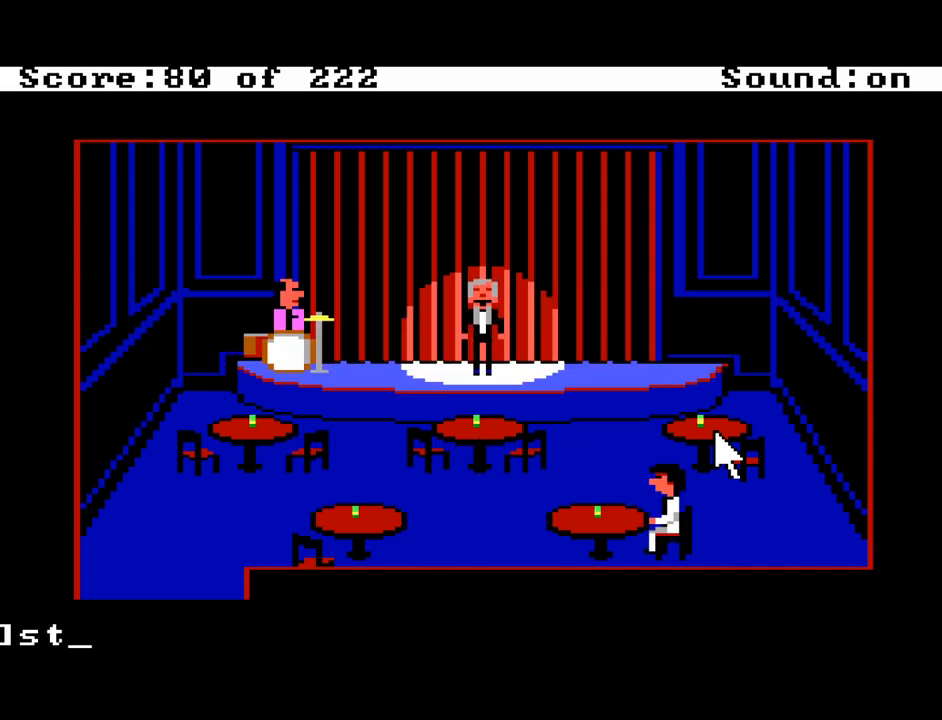
{"keys": [], "mouse_move": "still", "events": []}
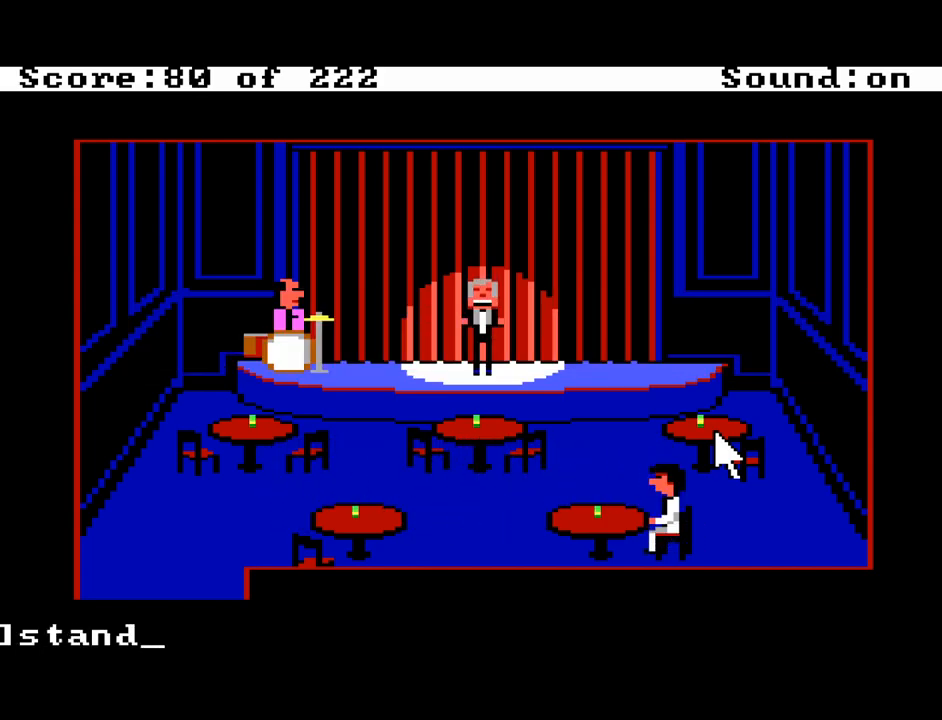
{"keys": [], "mouse_move": "still", "events": [[50, "return", "down"], [133, "return", "up"], [233, "return", "down"], [283, "return", "up"]]}
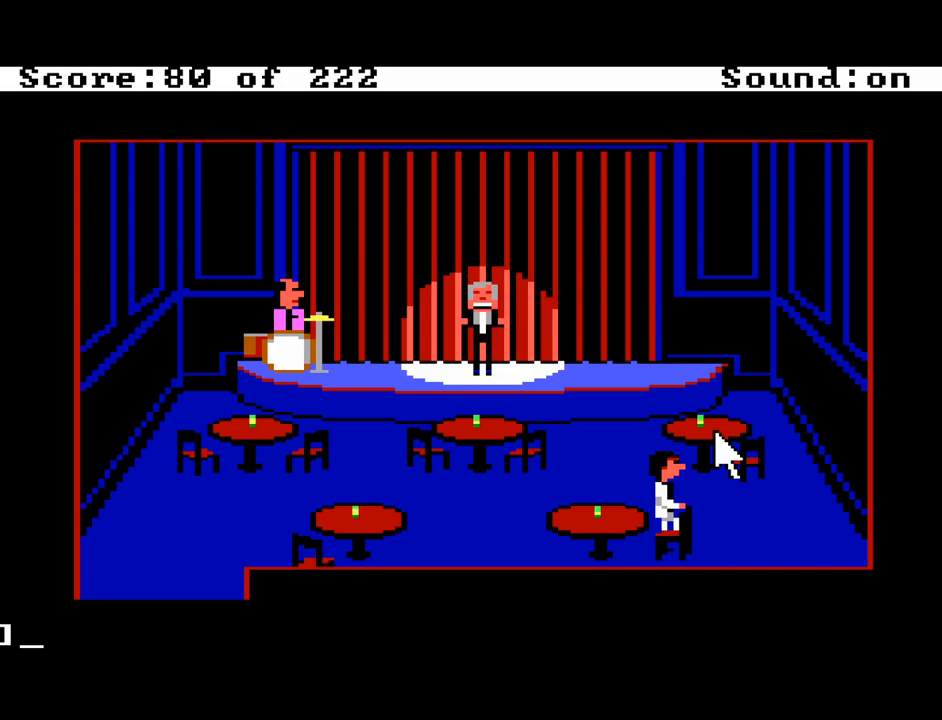
{"keys": [], "mouse_move": "still", "events": [[50, "up", "down"], [200, "up", "up"], [250, "left", "down"], [433, "left", "up"]]}
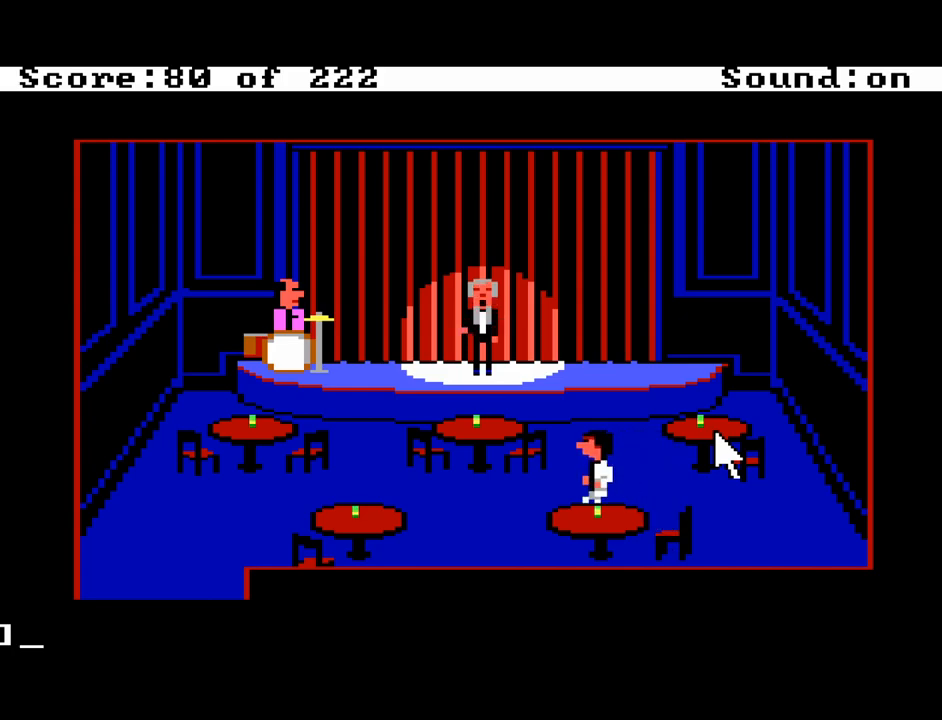
{"keys": [], "mouse_move": "still", "events": []}
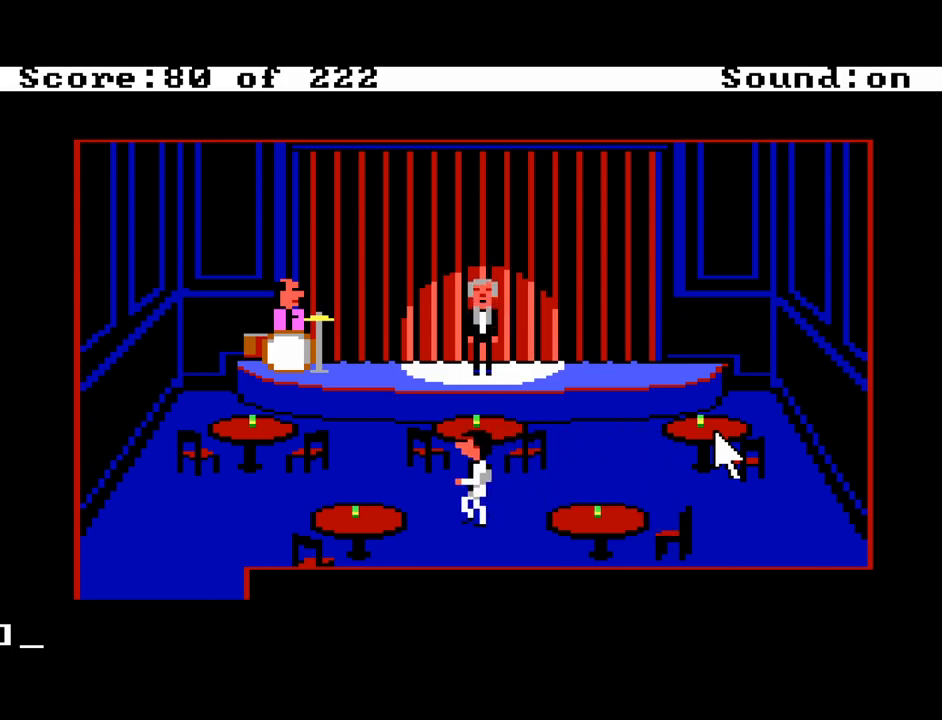
{"keys": [], "mouse_move": "still", "events": []}
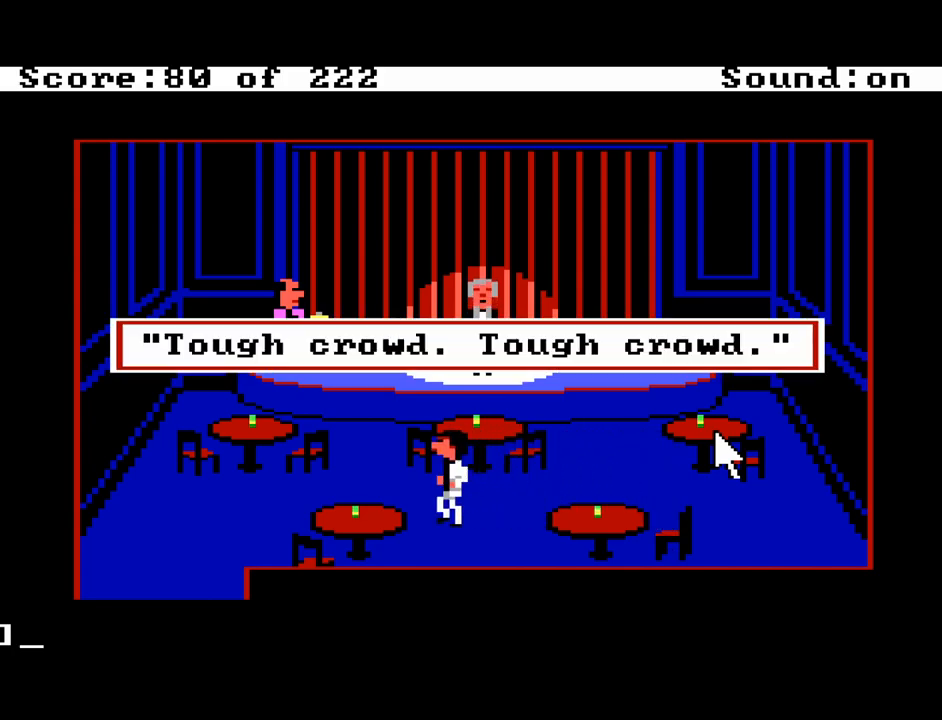
{"keys": [], "mouse_move": "still", "events": [[200, "return", "down"], [300, "return", "up"]]}
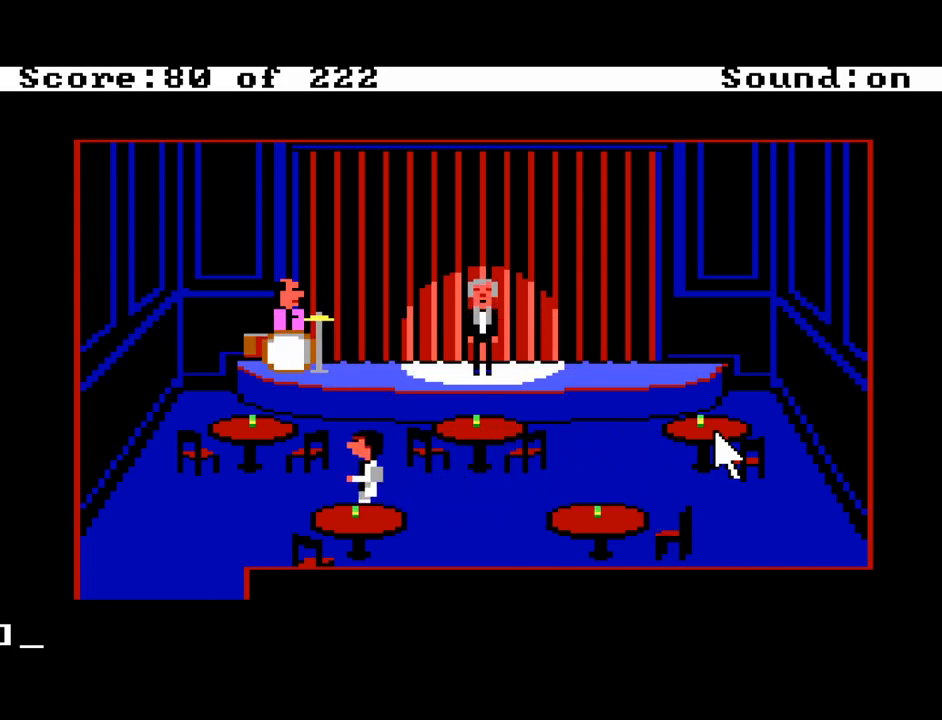
{"keys": ["down"], "mouse_move": "still", "events": [[500, "down", "down"]]}
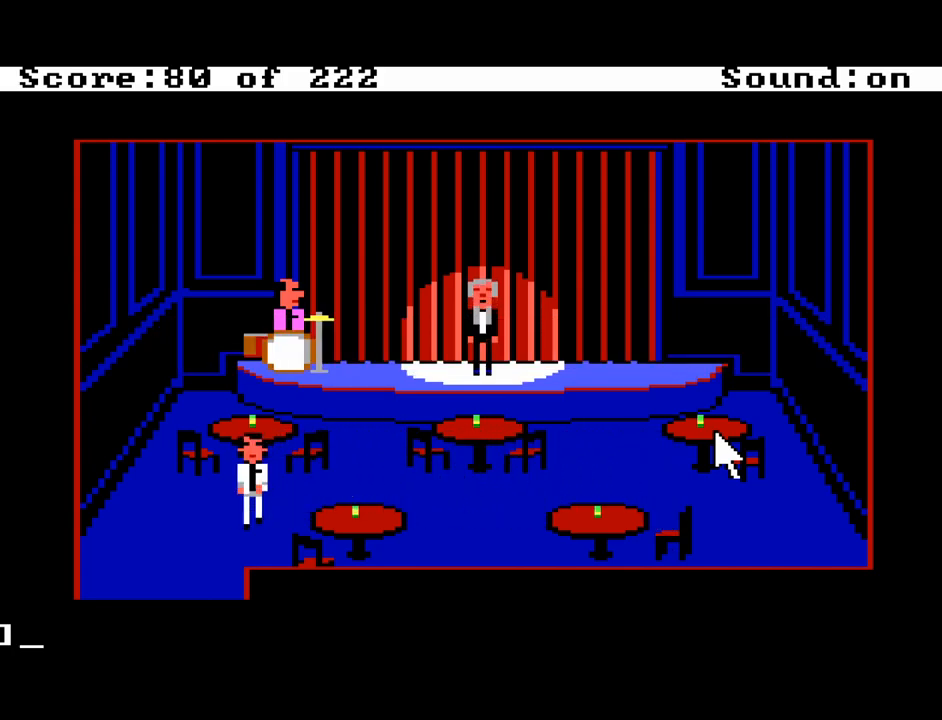
{"keys": ["down"], "mouse_move": "still", "events": [[133, "down", "up"], [183, "left", "down"], [317, "left", "up"], [367, "down", "down"]]}
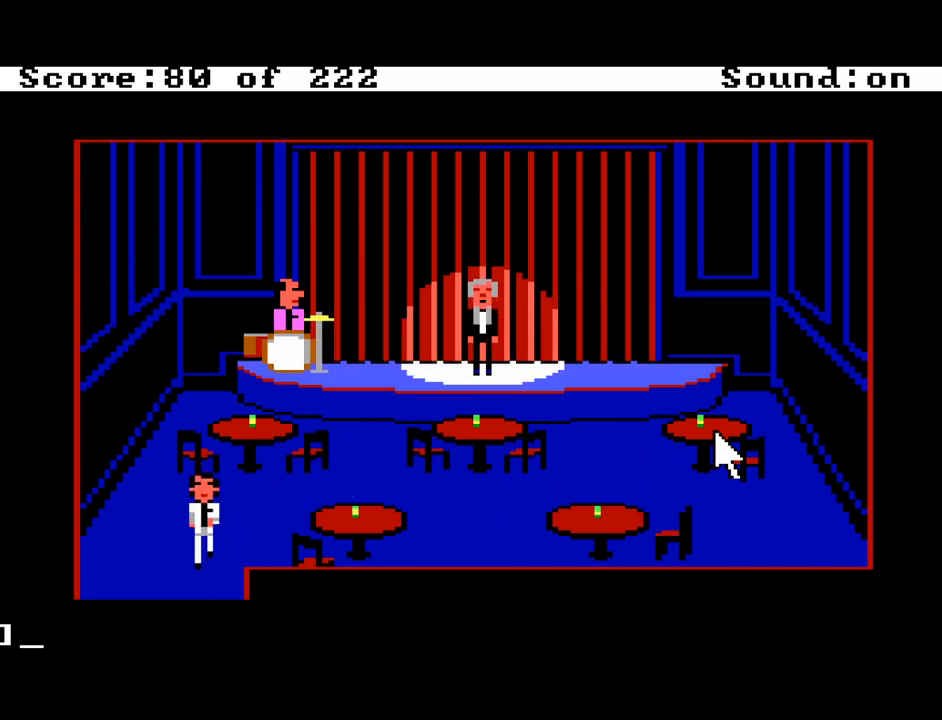
{"keys": [], "mouse_move": "still", "events": [[50, "down", "up"]]}
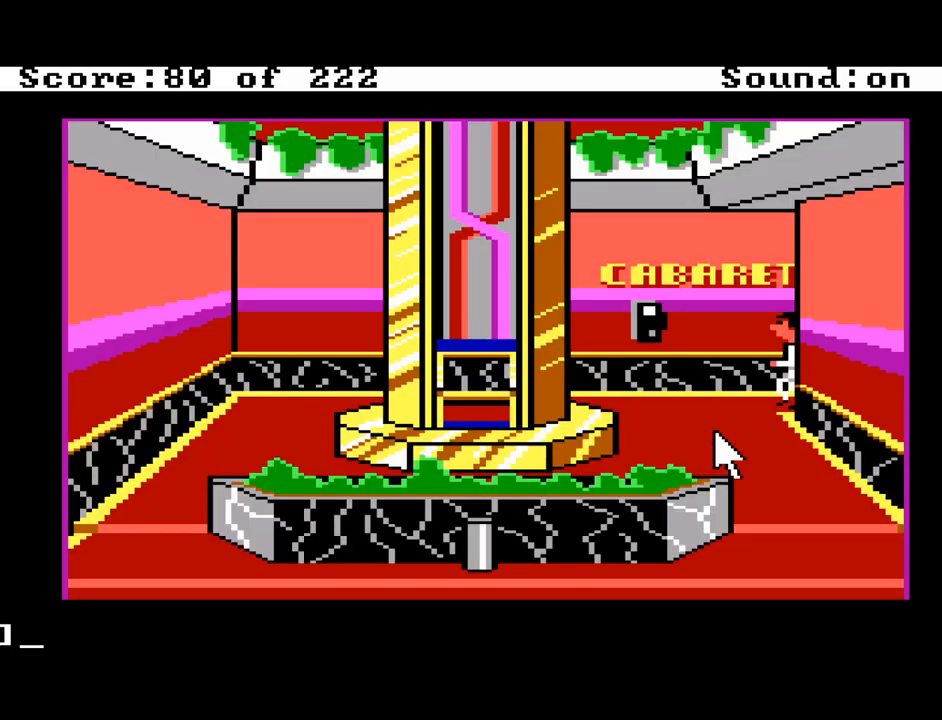
{"keys": [], "mouse_move": "still", "events": [[300, "down", "down"], [400, "down", "up"]]}
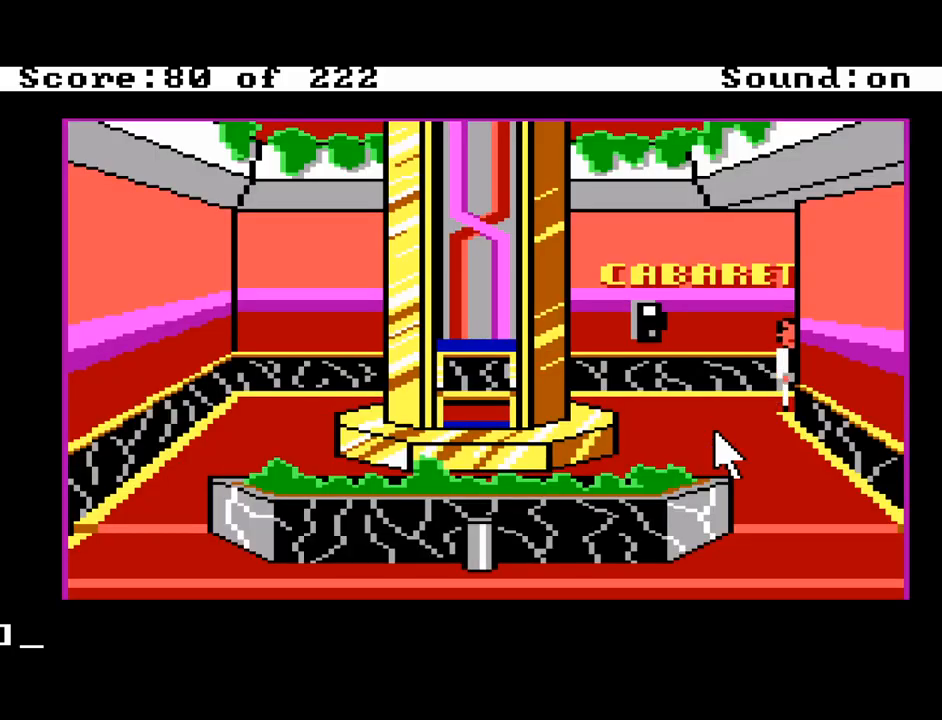
{"keys": [], "mouse_move": "still", "events": [[50, "left", "down"], [233, "left", "up"]]}
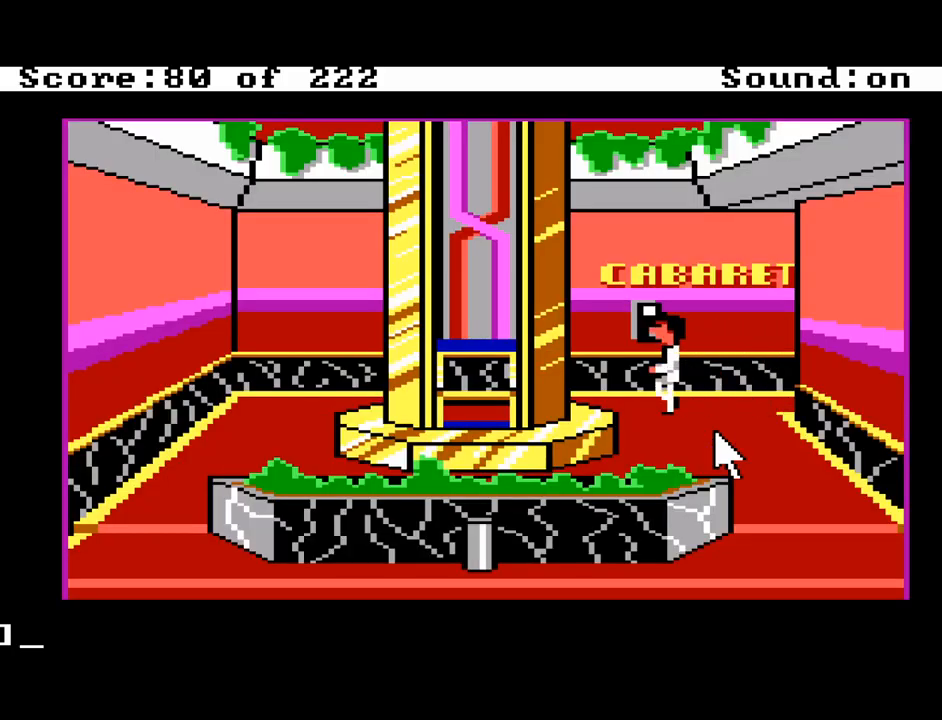
{"keys": [], "mouse_move": "still", "events": []}
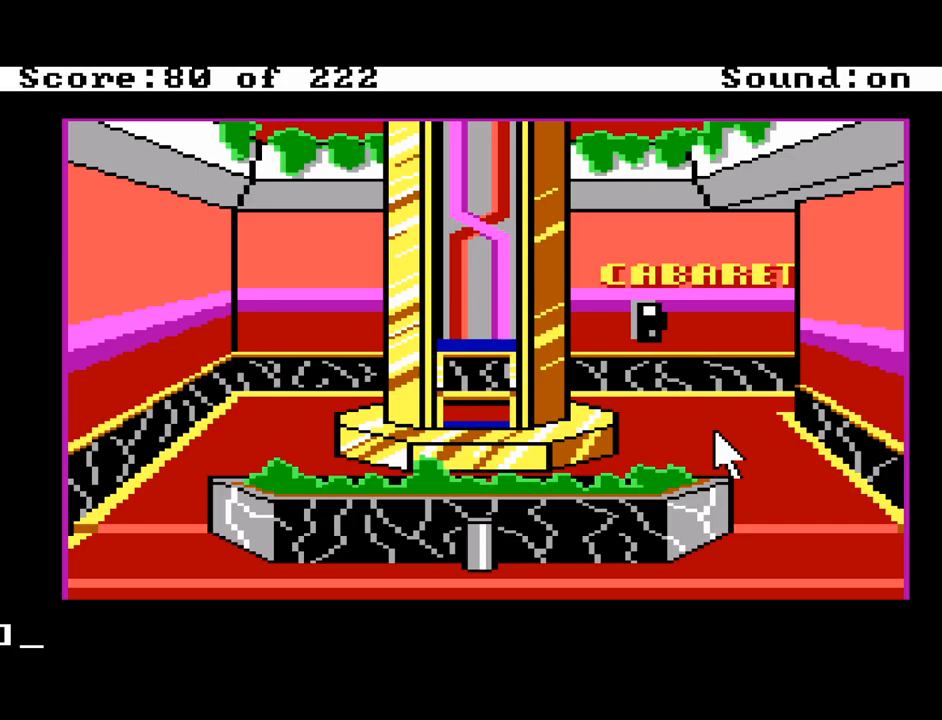
{"keys": [], "mouse_move": "still", "events": [[267, "down", "down"], [450, "down", "up"]]}
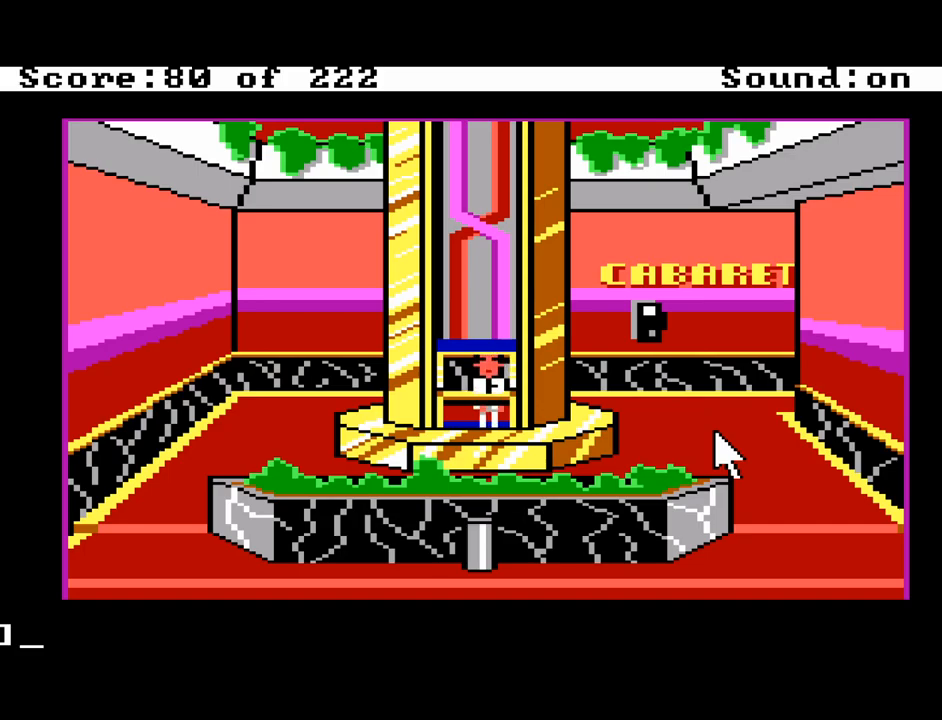
{"keys": [], "mouse_move": "still", "events": []}
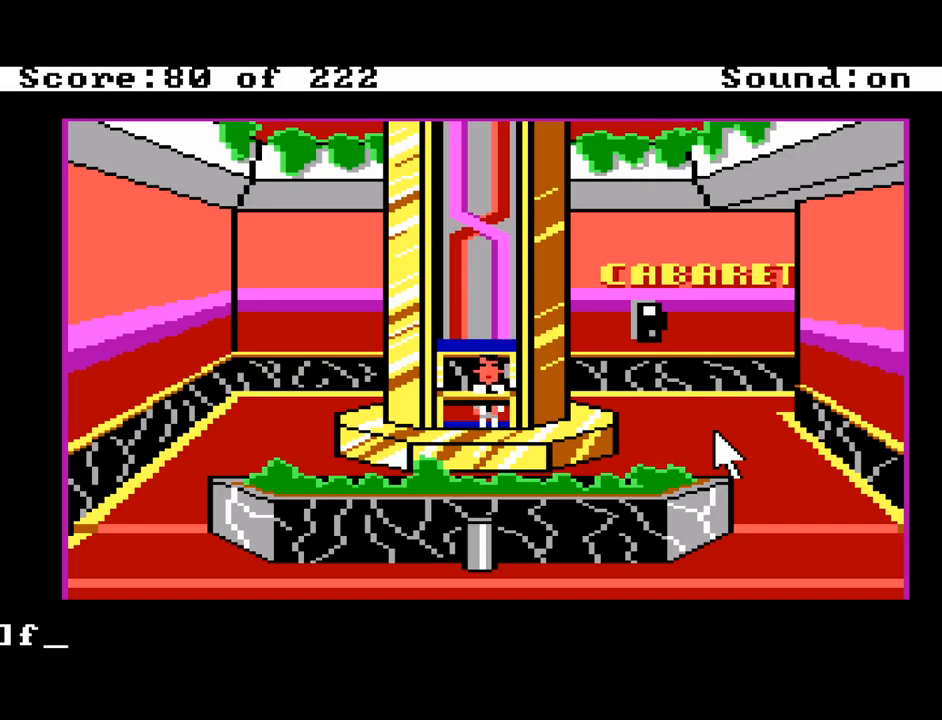
{"keys": ["return"], "mouse_move": "still", "events": [[483, "return", "down"]]}
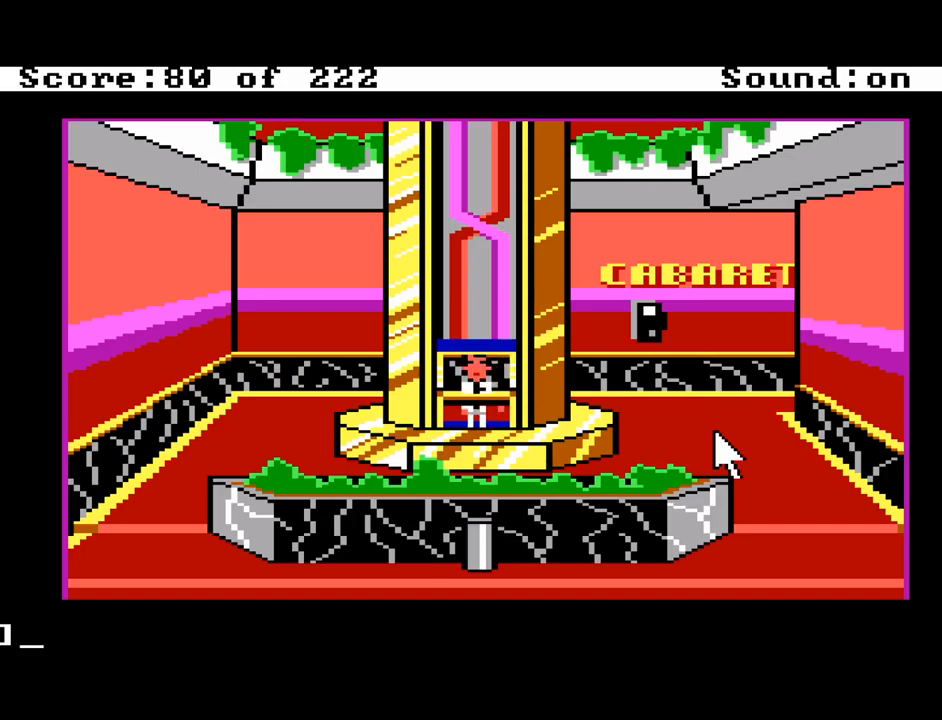
{"keys": [], "mouse_move": "still", "events": [[67, "return", "up"], [167, "return", "down"], [267, "return", "up"]]}
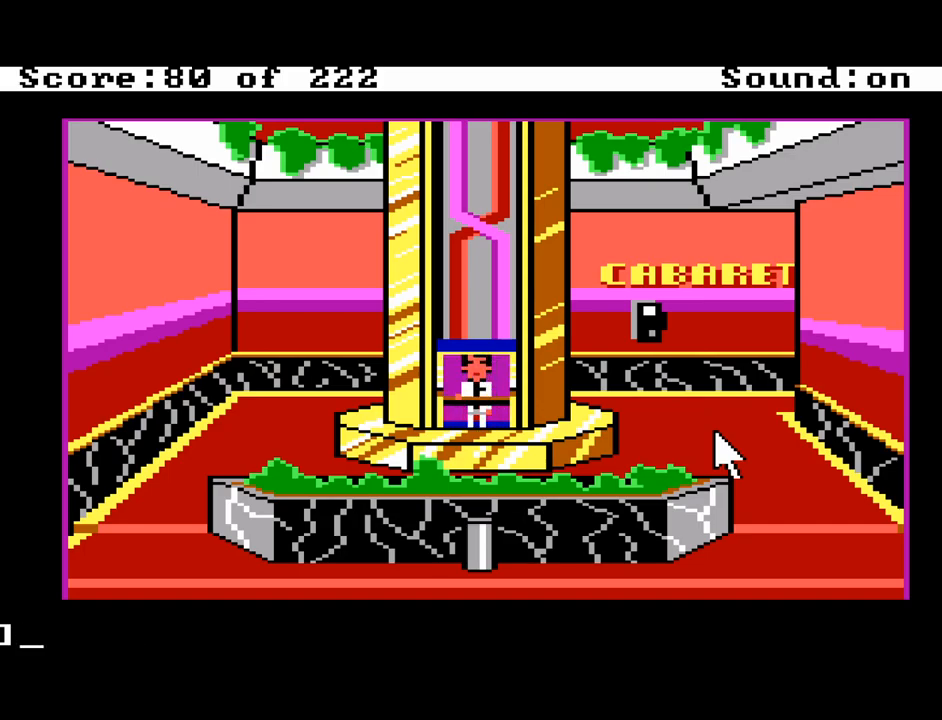
{"keys": [], "mouse_move": "still", "events": []}
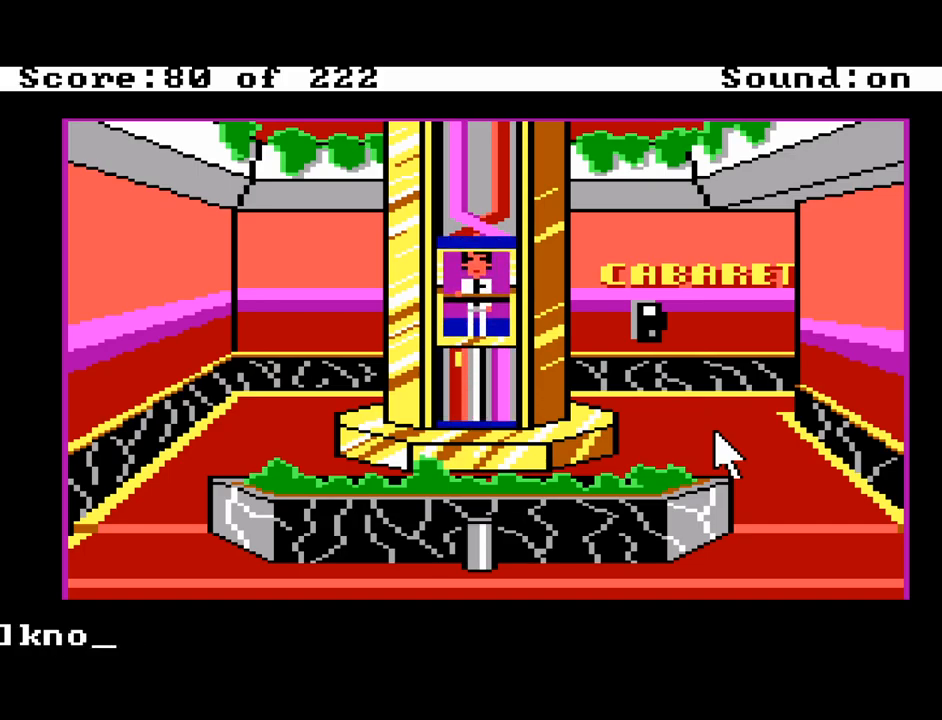
{"keys": [], "mouse_move": "still", "events": []}
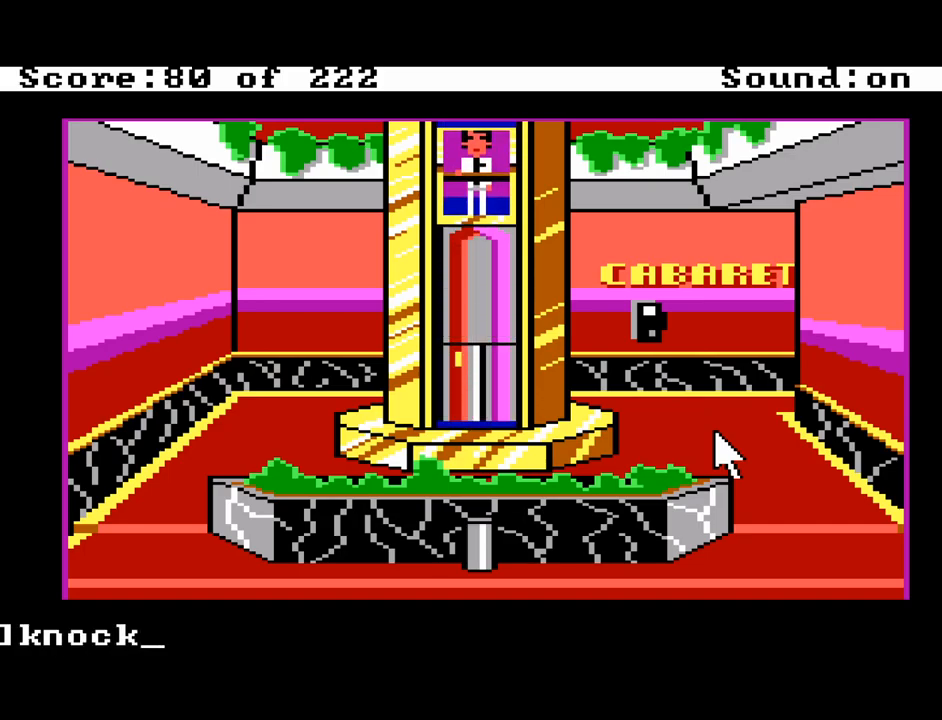
{"keys": [], "mouse_move": "still", "events": []}
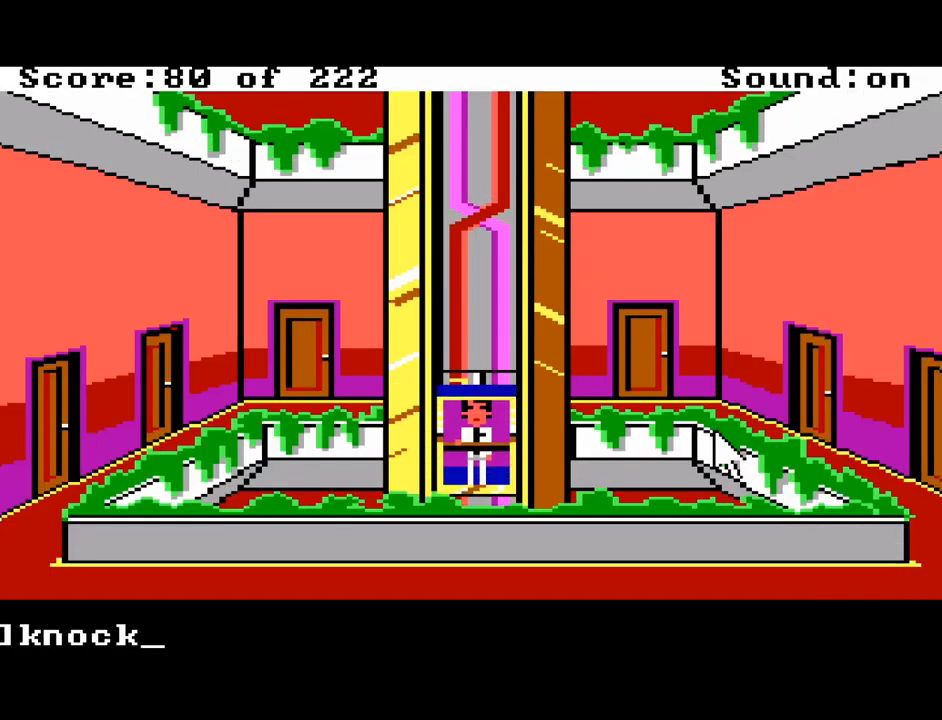
{"keys": [], "mouse_move": "still", "events": []}
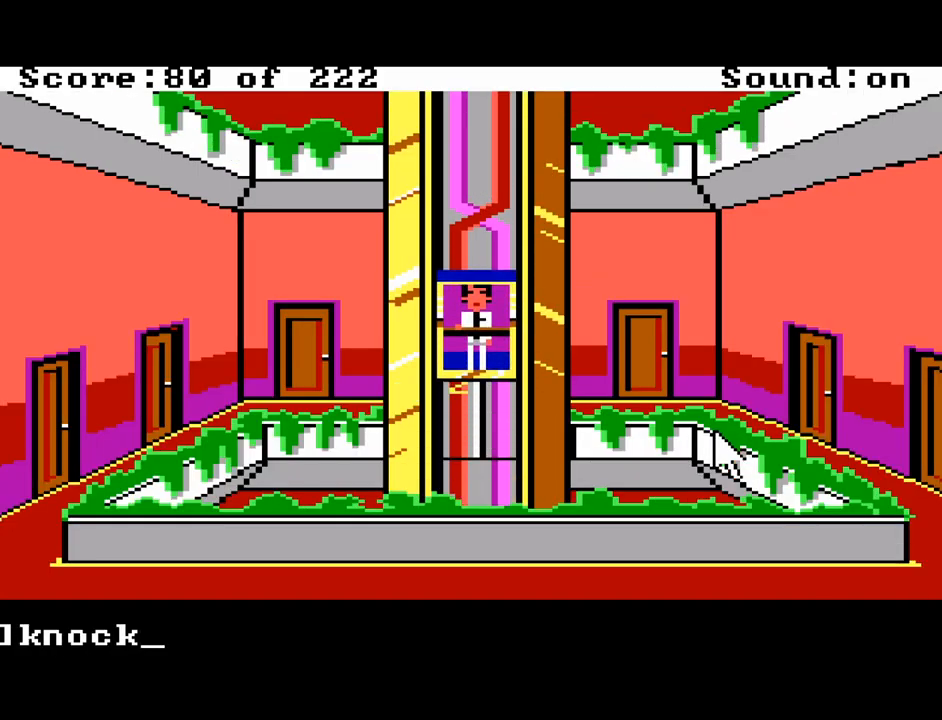
{"keys": [], "mouse_move": "still", "events": []}
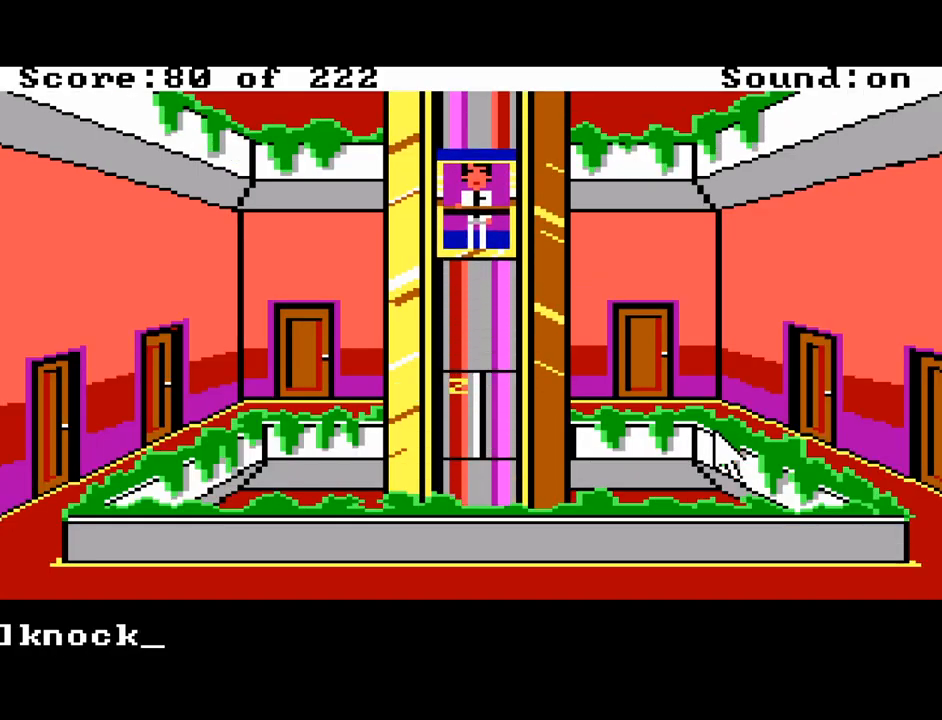
{"keys": [], "mouse_move": "still", "events": []}
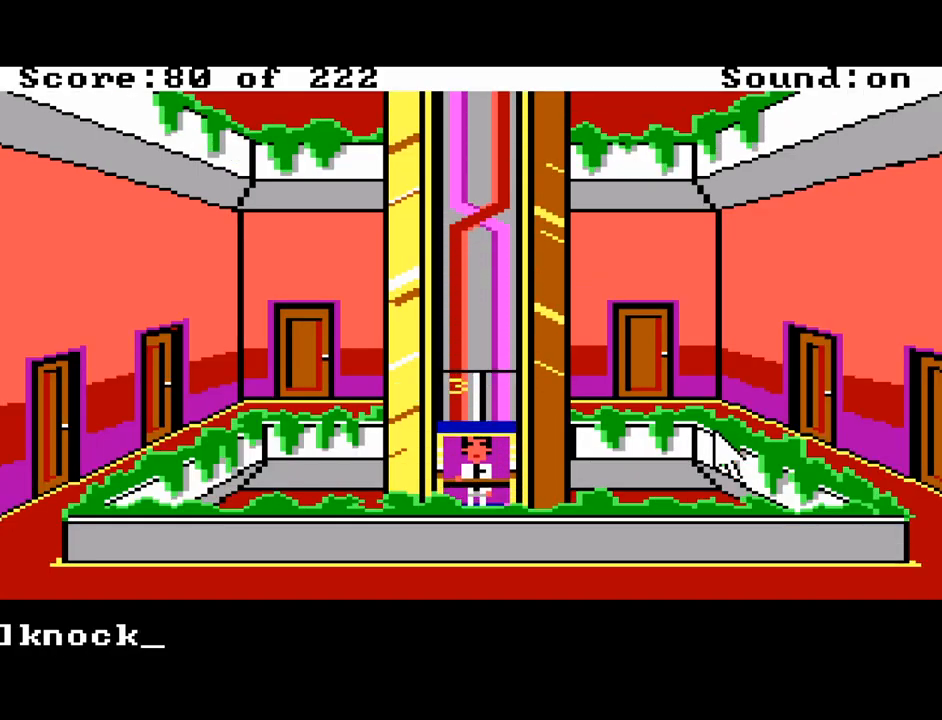
{"keys": [], "mouse_move": "still", "events": []}
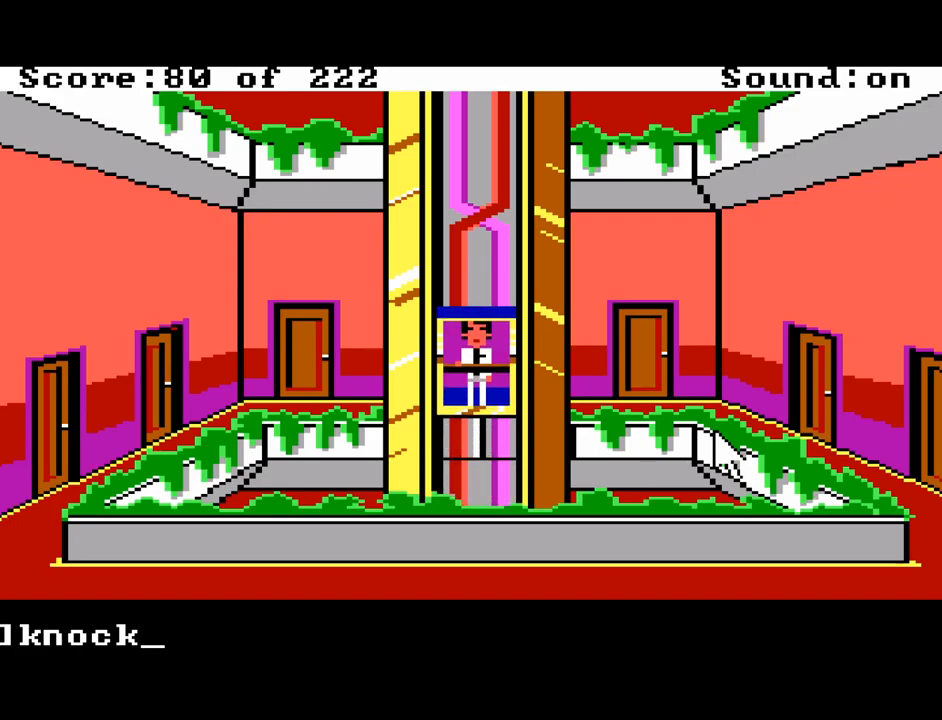
{"keys": [], "mouse_move": "still", "events": []}
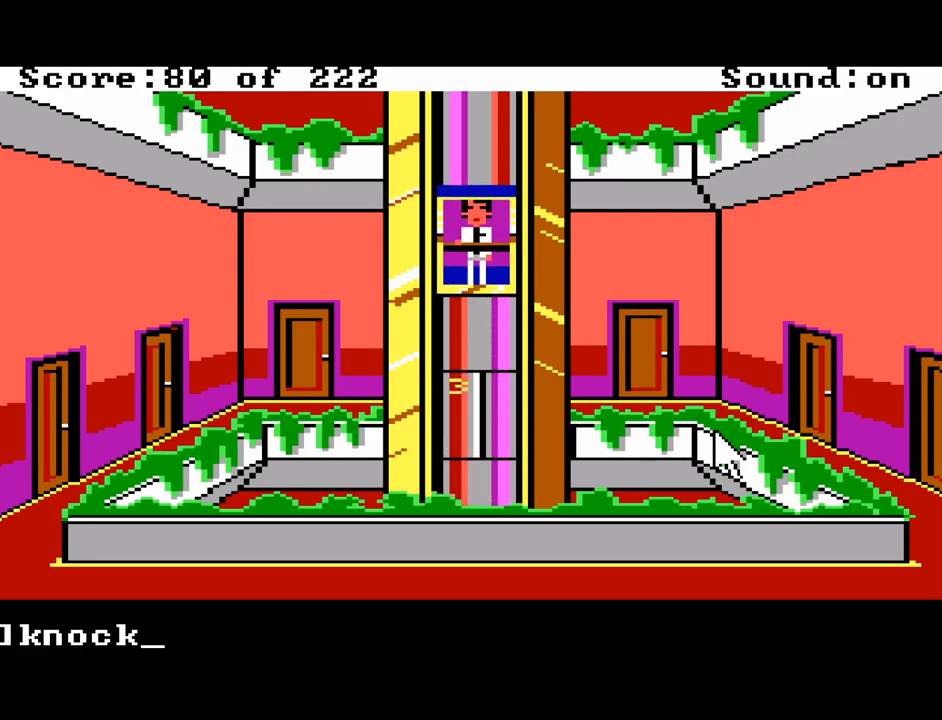
{"keys": [], "mouse_move": "still", "events": []}
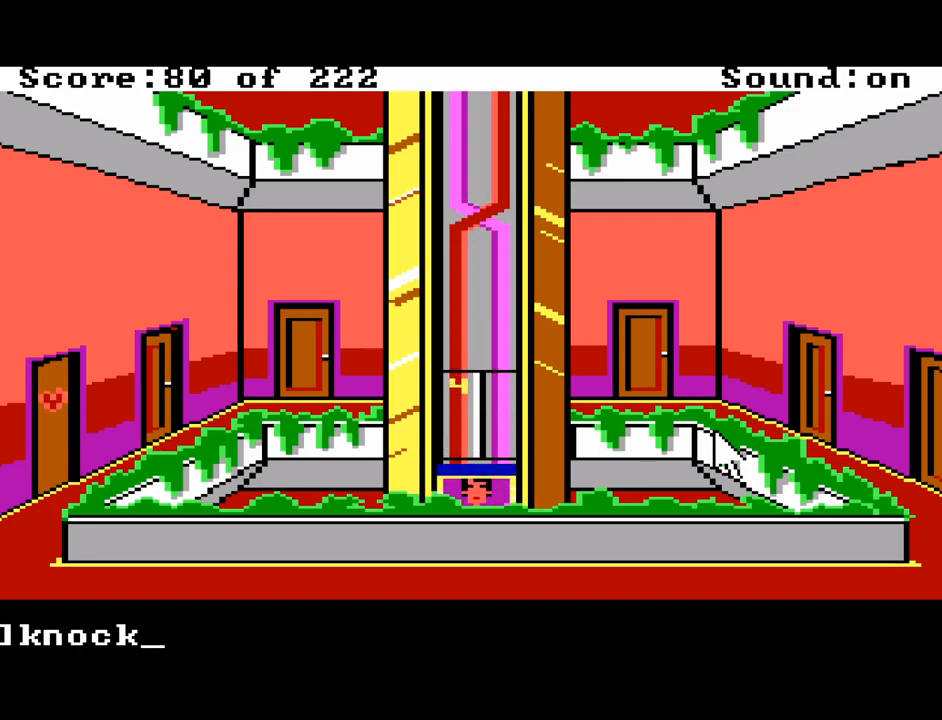
{"keys": [], "mouse_move": "still", "events": []}
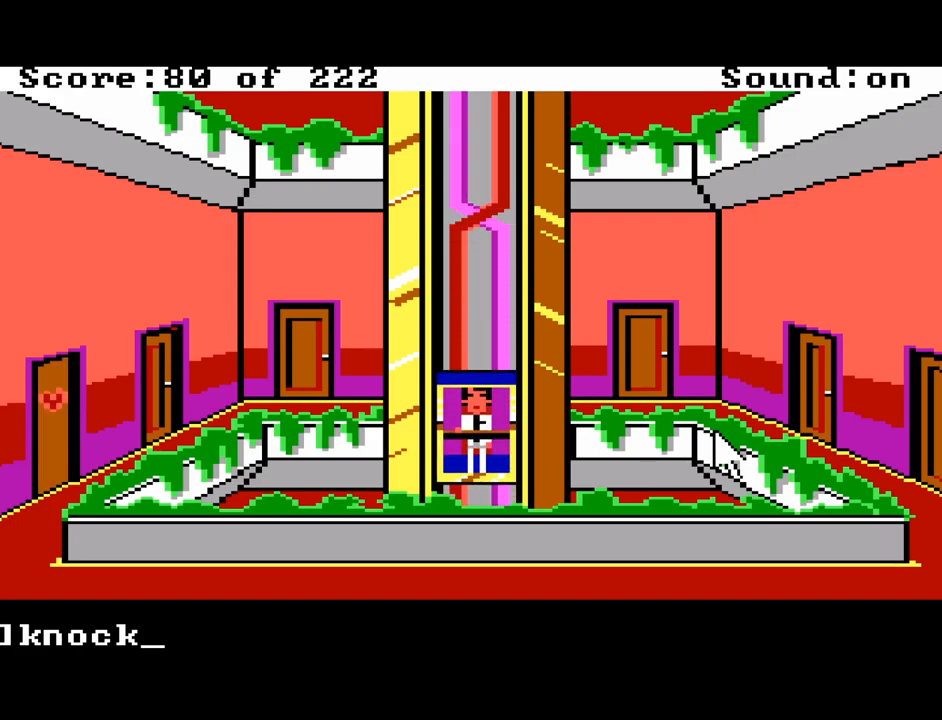
{"keys": ["left"], "mouse_move": "still", "events": [[150, "up", "down"], [283, "up", "up"], [433, "left", "down"]]}
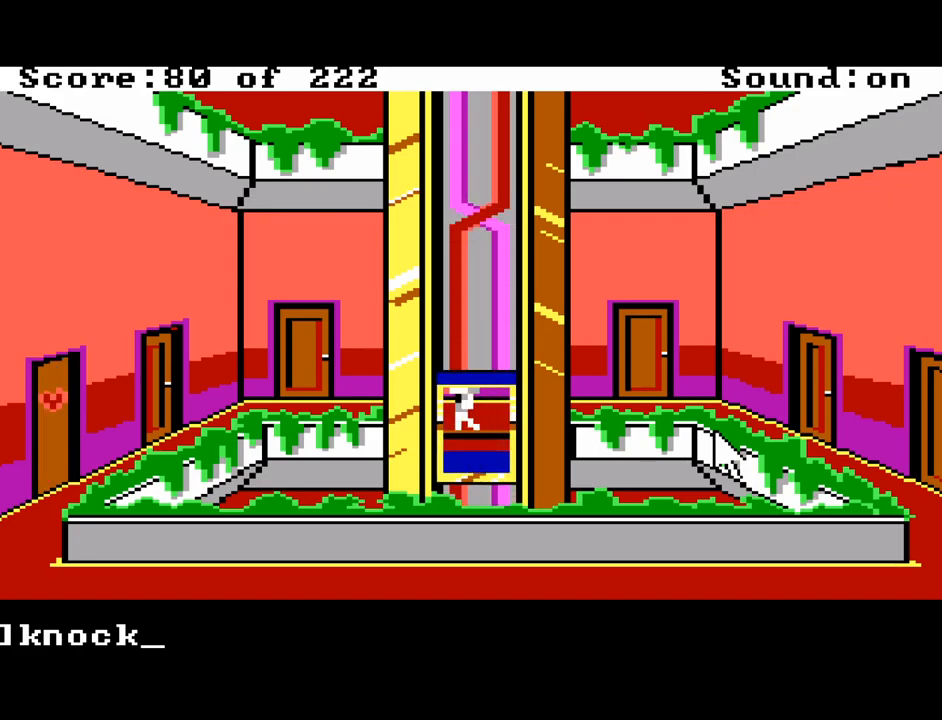
{"keys": [], "mouse_move": "still", "events": [[117, "left", "up"]]}